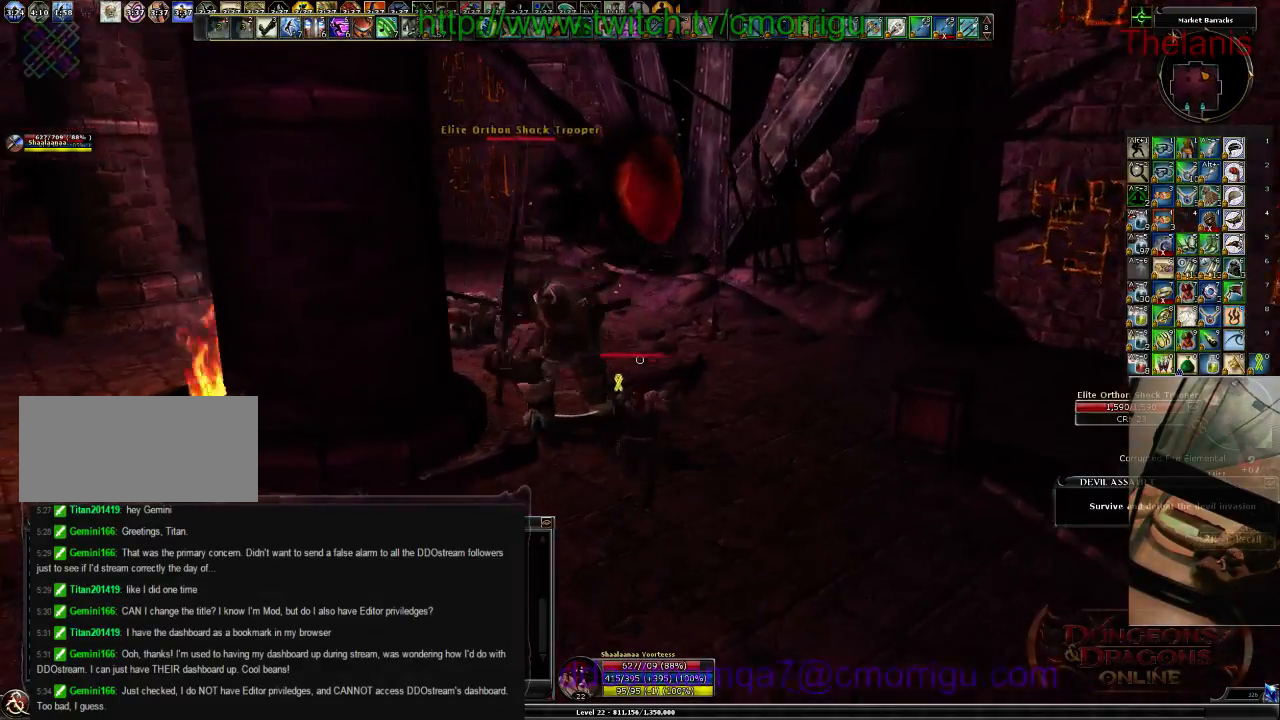
Gameplay with keyboard; each line is a JSON object with the keys held at the frame after it. "events" lists presses ("down") and releases ("up") of ".", "/", "0", "1", "2", "3", "4", "5", "6", "7", "8", "9", "a", "b", "backslash", "backspace", "c", "caps_lock", "comma", "ctrl_l", "ctrl_r", "d", "e", "equals", "escape", "f", "f1", "f10", "f11", "f12", "f2", "f3", "f4", "f5", "f6", "f7", "f8", "f9", "g", "h", "i", "j", "k", "l", "lbracket", "m", "minus", "n", "o", "p", "q", "quote", "r", "rbracket", "return", "s", "semicolon", "shift_l", "shift_r", "space", "t", "tab", "tilde", "u", "v", "w", "x", "y" and "z" between this image and that frame as [ms after this image, input, new state], when the widget could be followed in between. No other keys are recorded. Mouse input is not recorded.
{"keys": [], "events": [[67, "1", "down"], [133, "w", "up"], [233, "1", "up"]]}
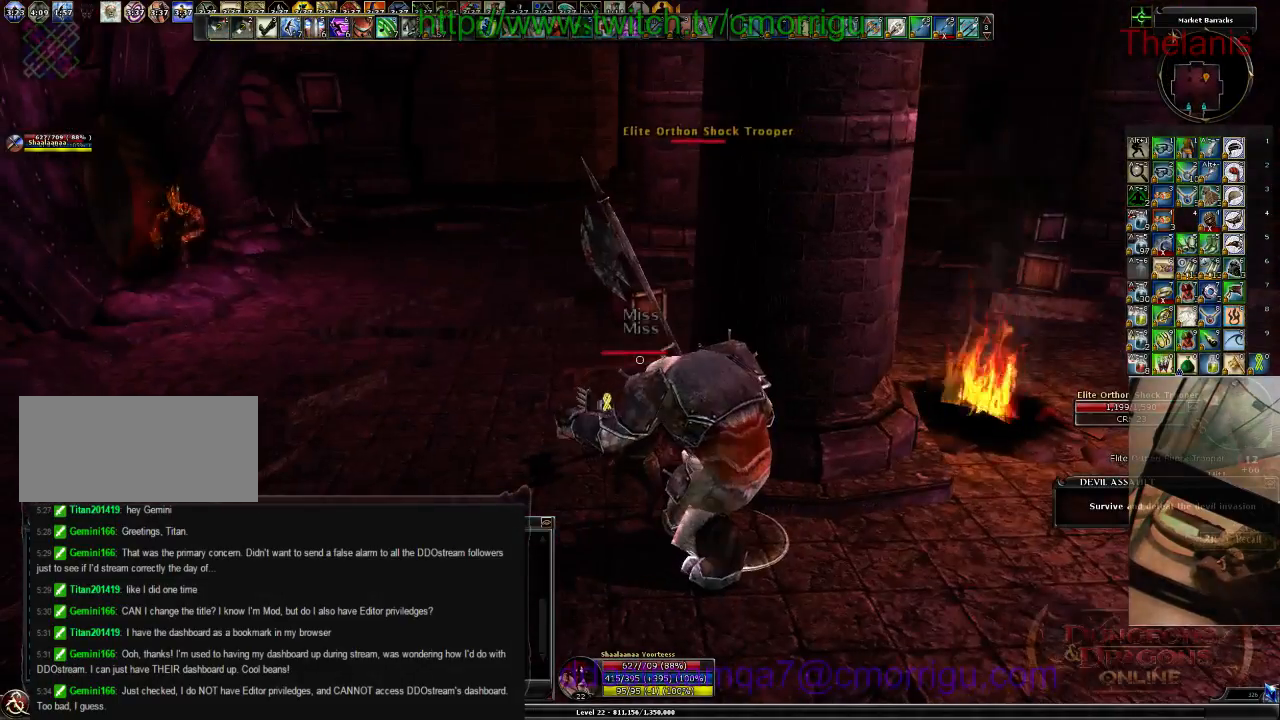
{"keys": [], "events": [[133, "2", "down"], [333, "2", "up"]]}
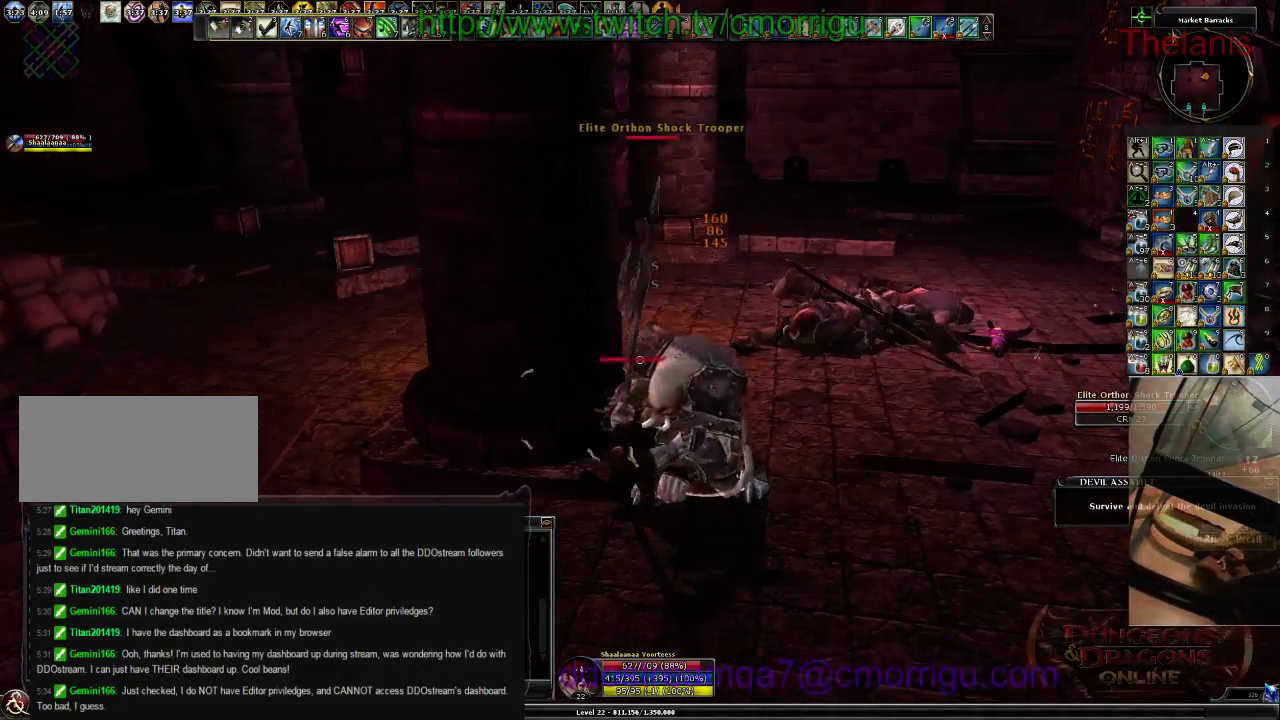
{"keys": [], "events": [[167, "d", "down"], [333, "d", "up"]]}
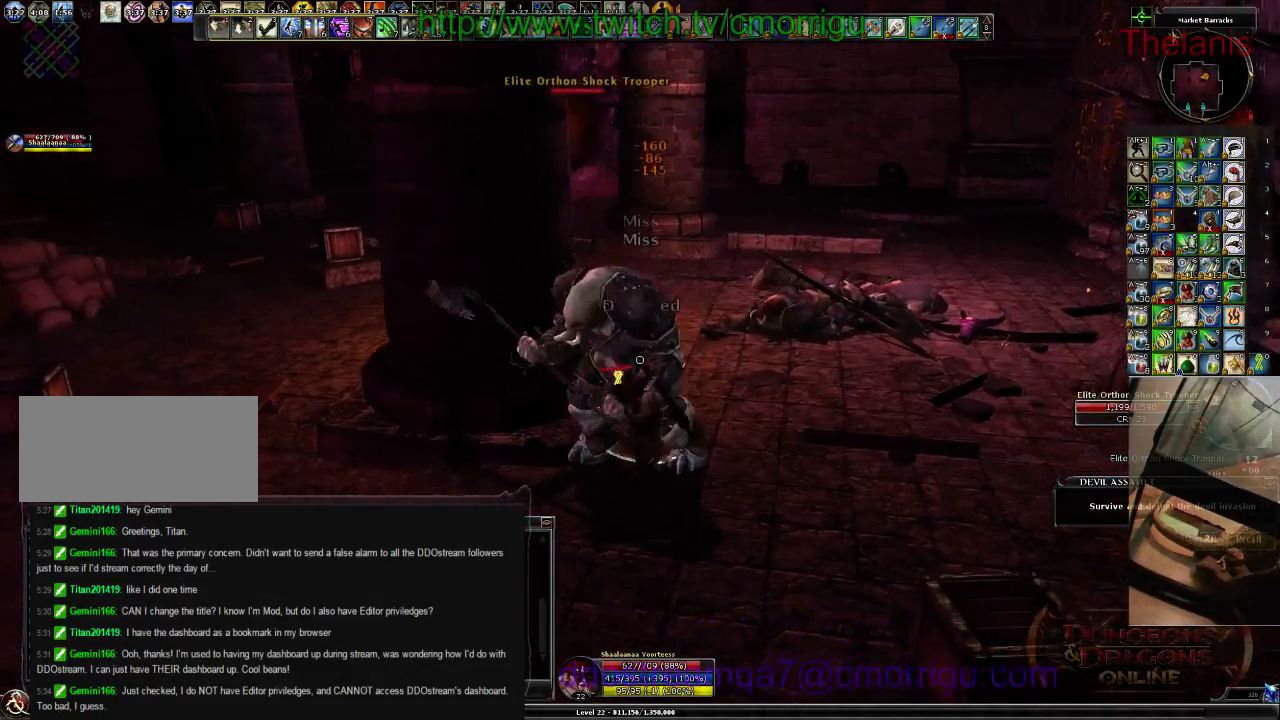
{"keys": [], "events": []}
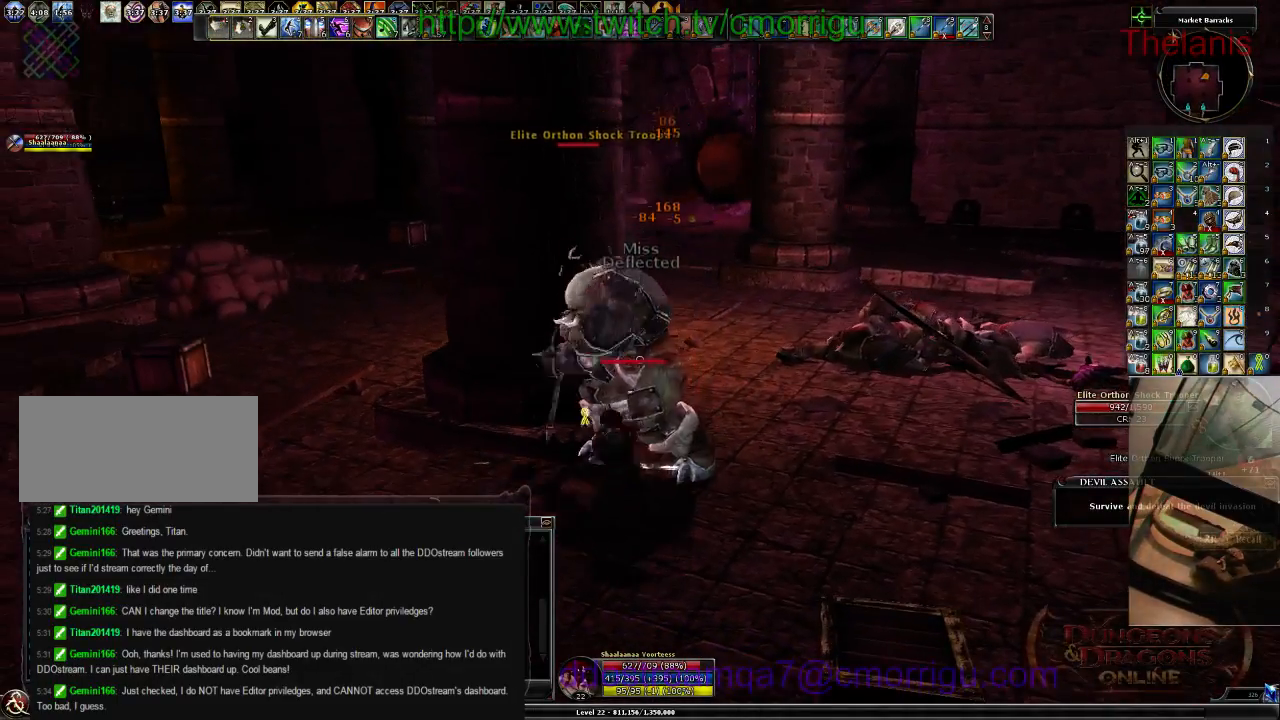
{"keys": [], "events": []}
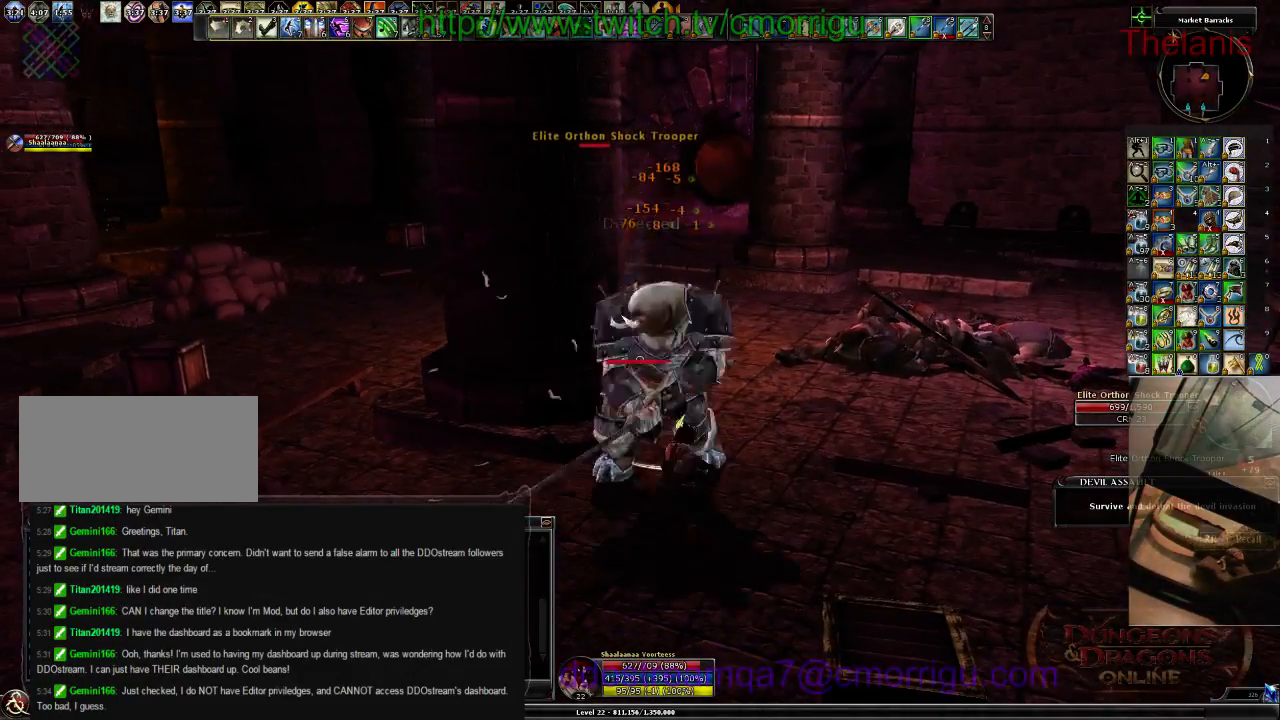
{"keys": [], "events": []}
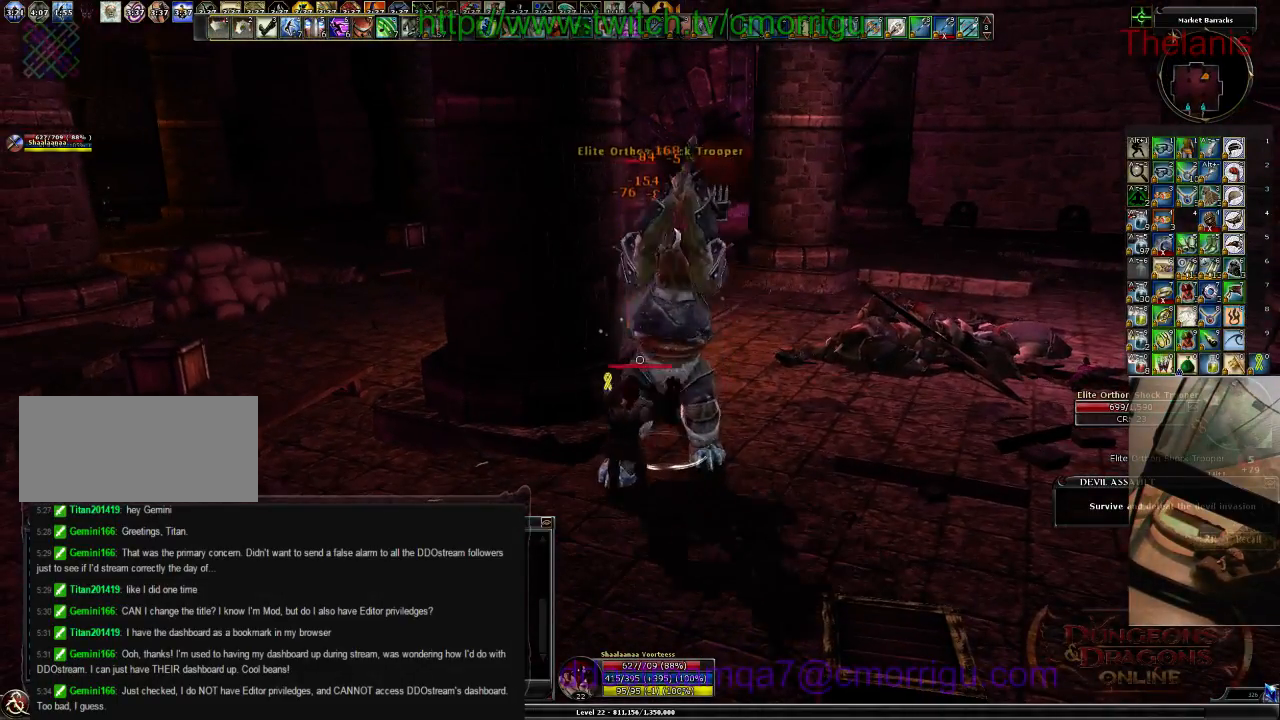
{"keys": [], "events": []}
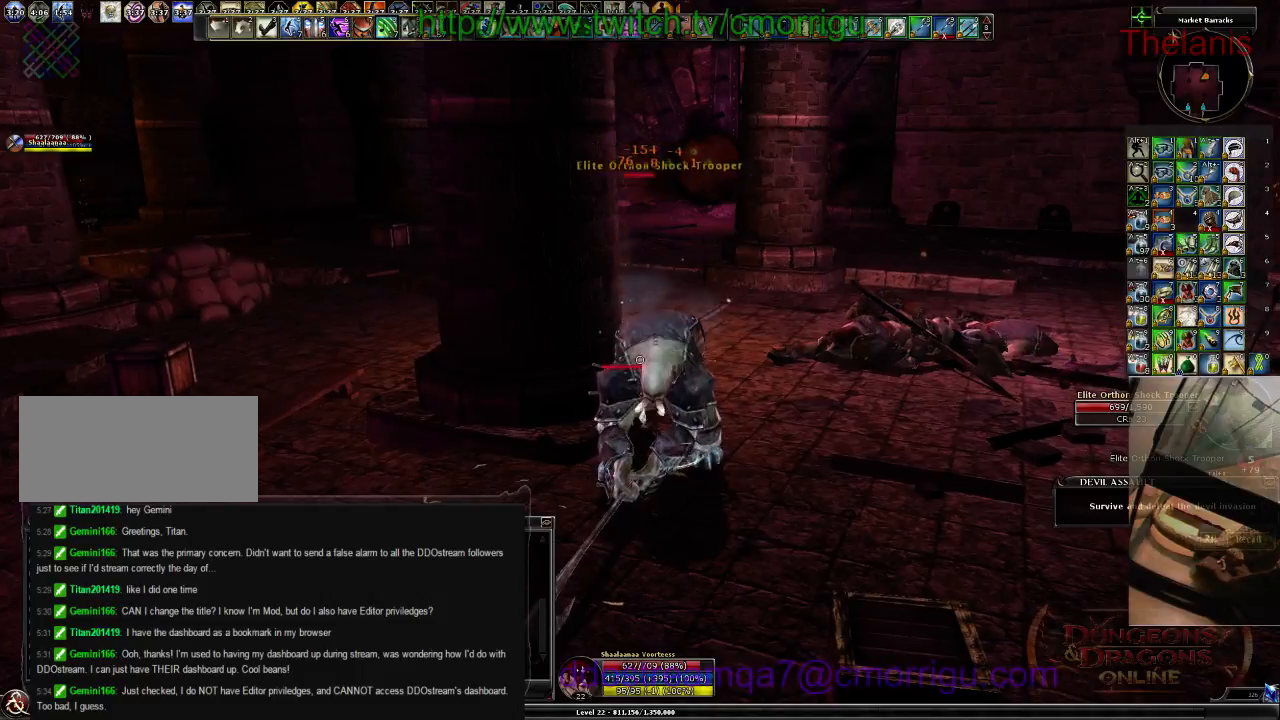
{"keys": [], "events": []}
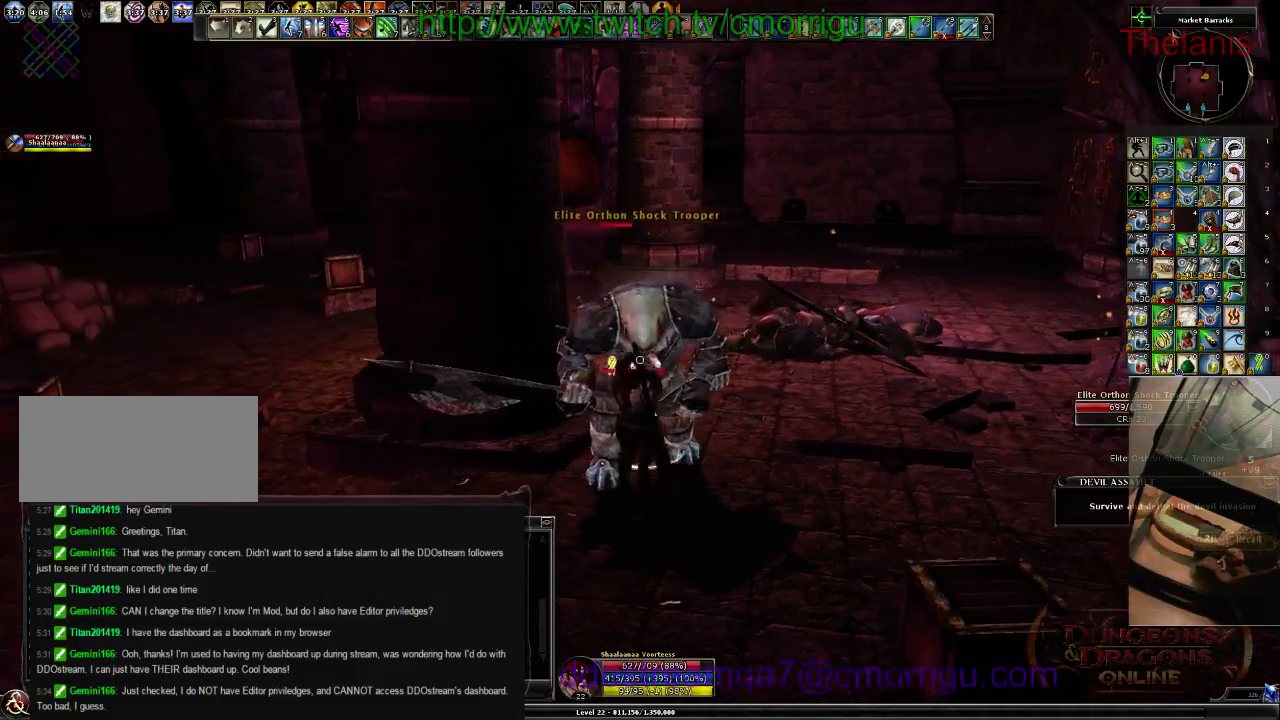
{"keys": [], "events": []}
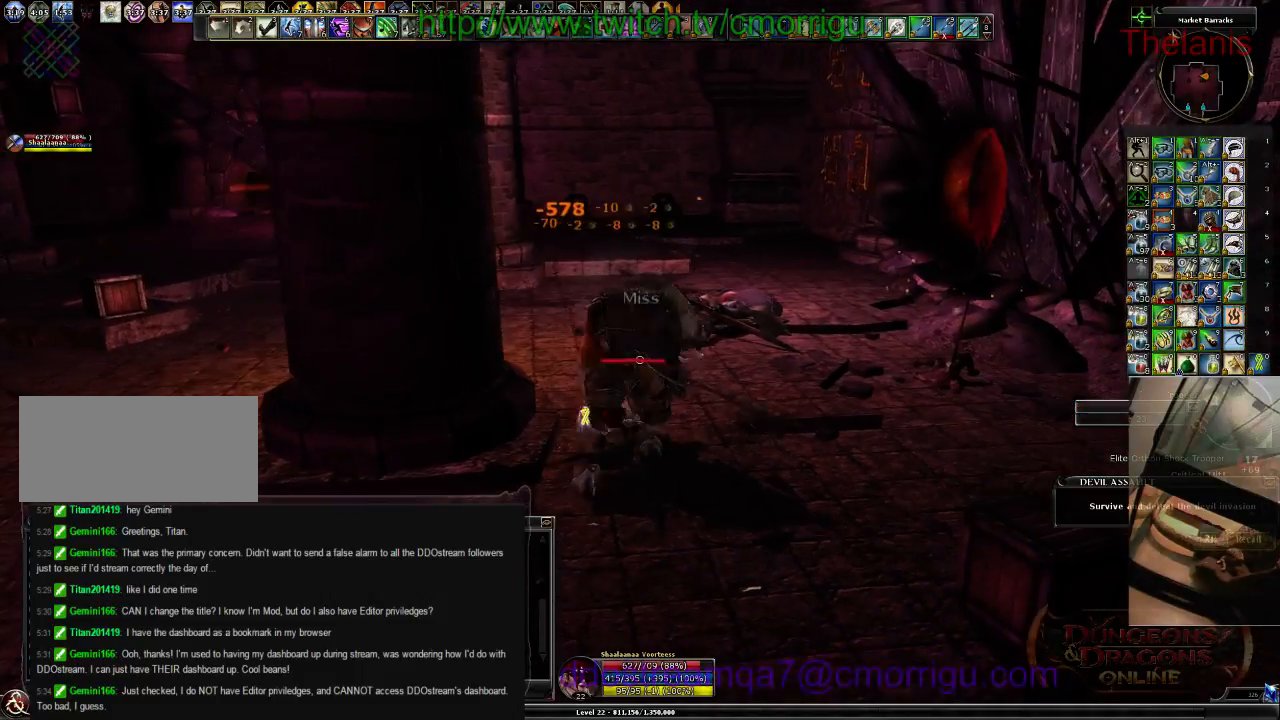
{"keys": [], "events": []}
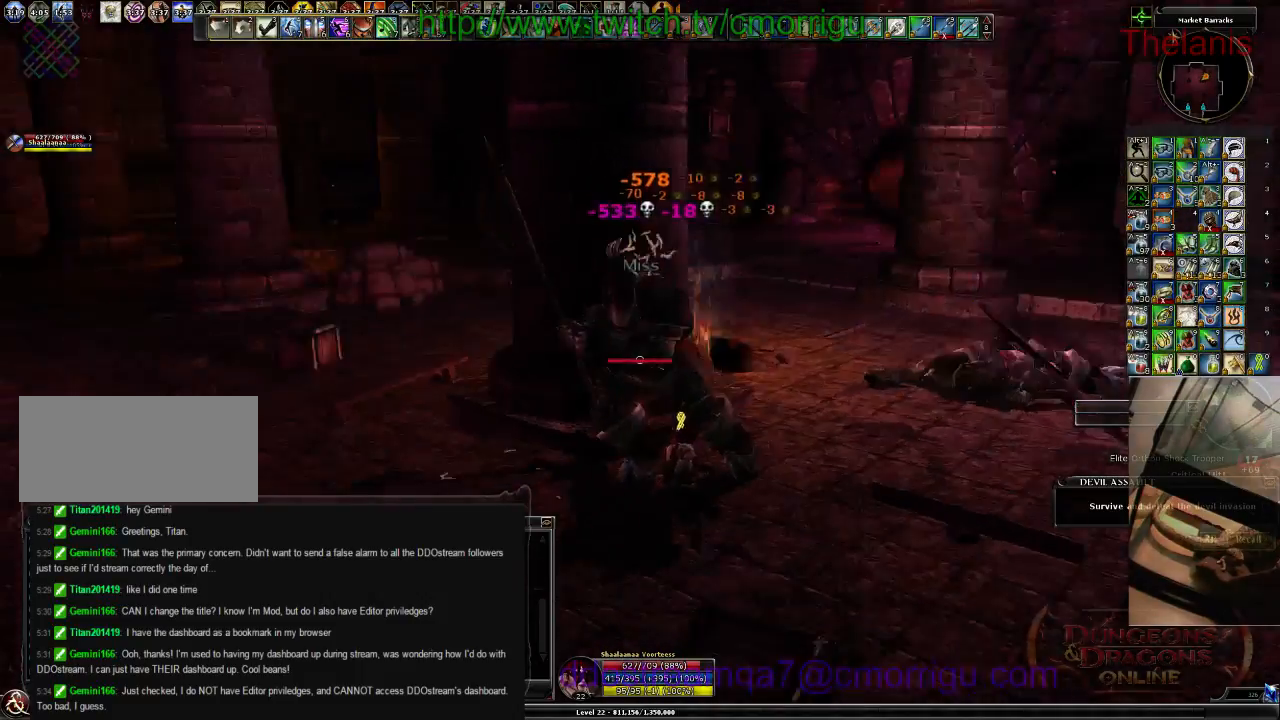
{"keys": ["a", "w"], "events": [[100, "w", "down"], [133, "a", "down"]]}
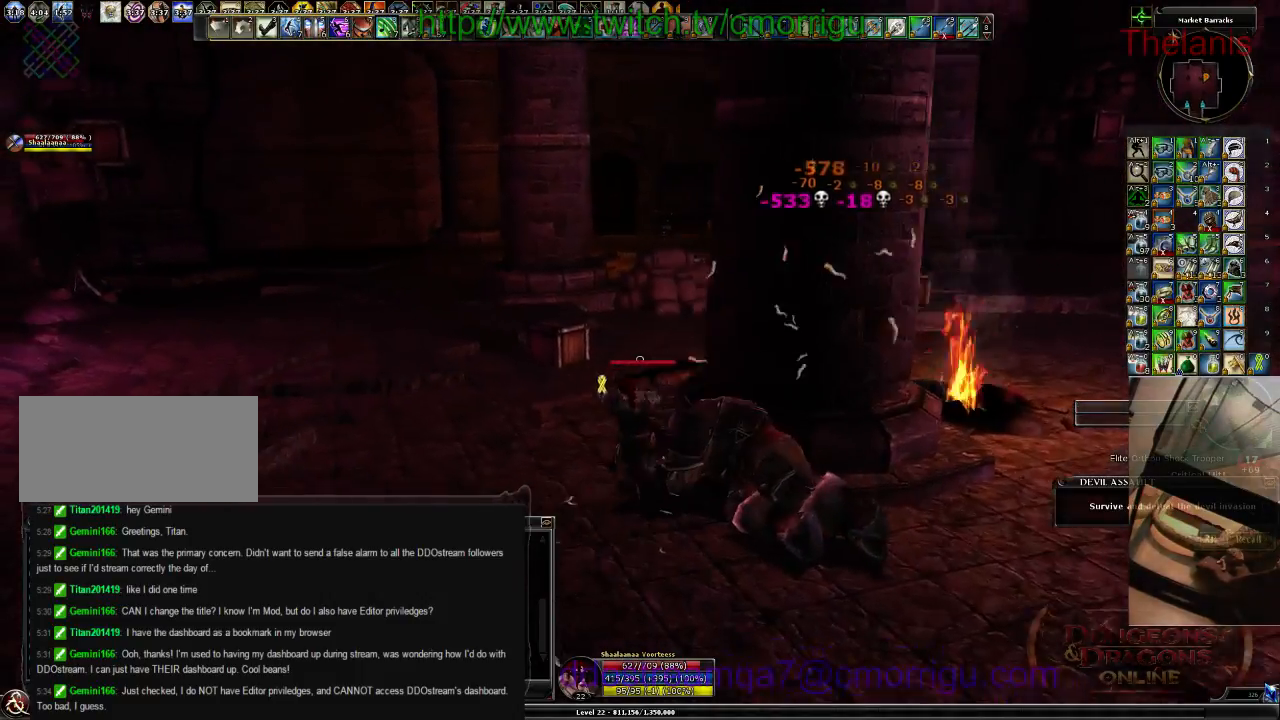
{"keys": ["w"], "events": [[100, "a", "up"]]}
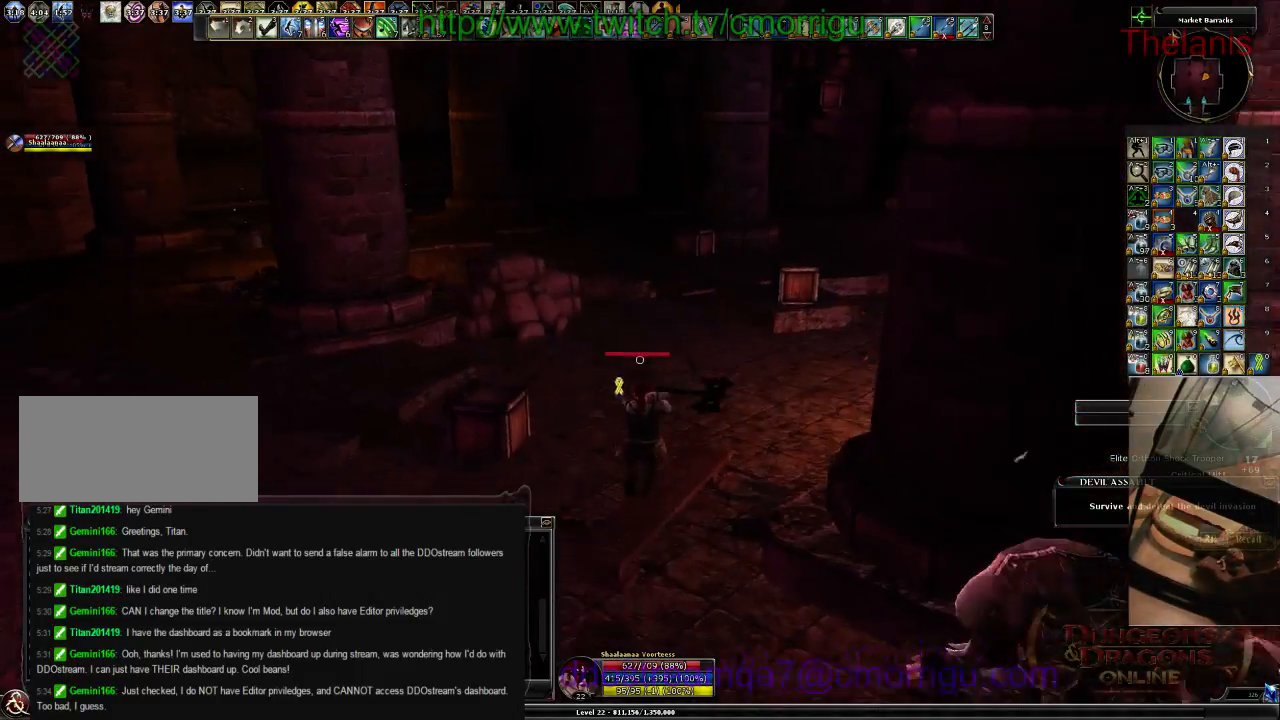
{"keys": ["w"], "events": []}
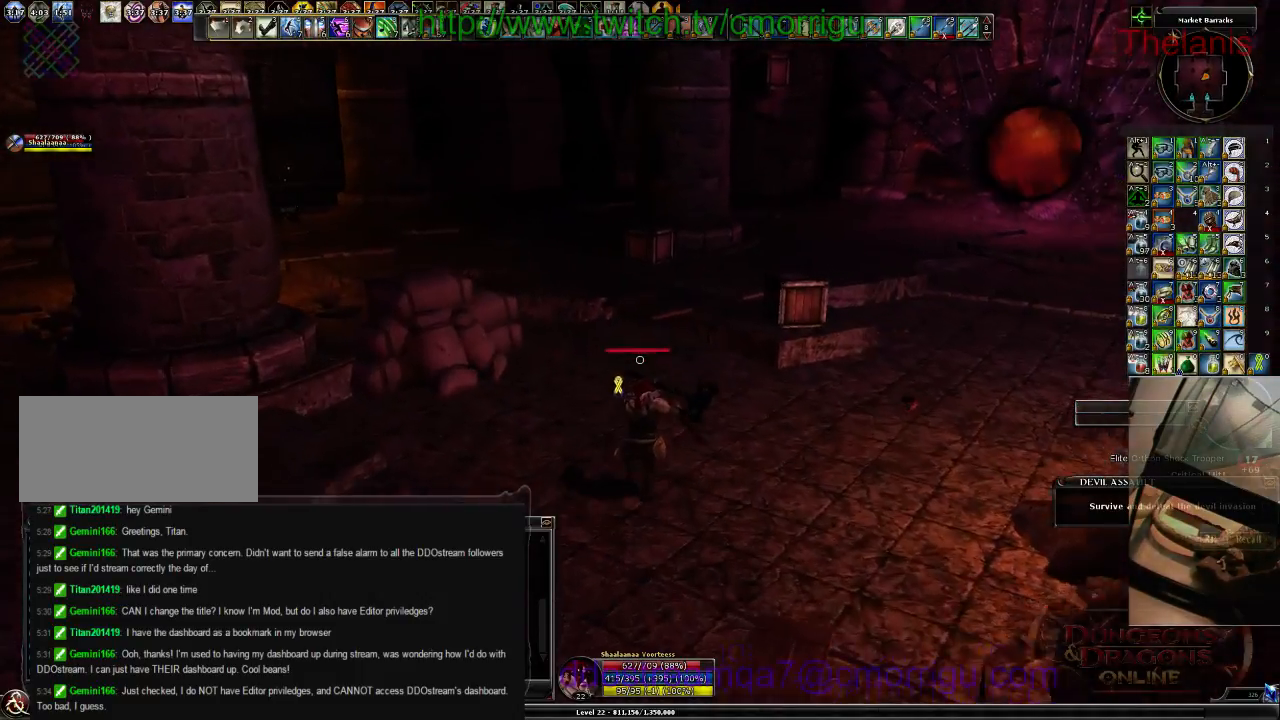
{"keys": ["a", "w"], "events": [[400, "a", "down"]]}
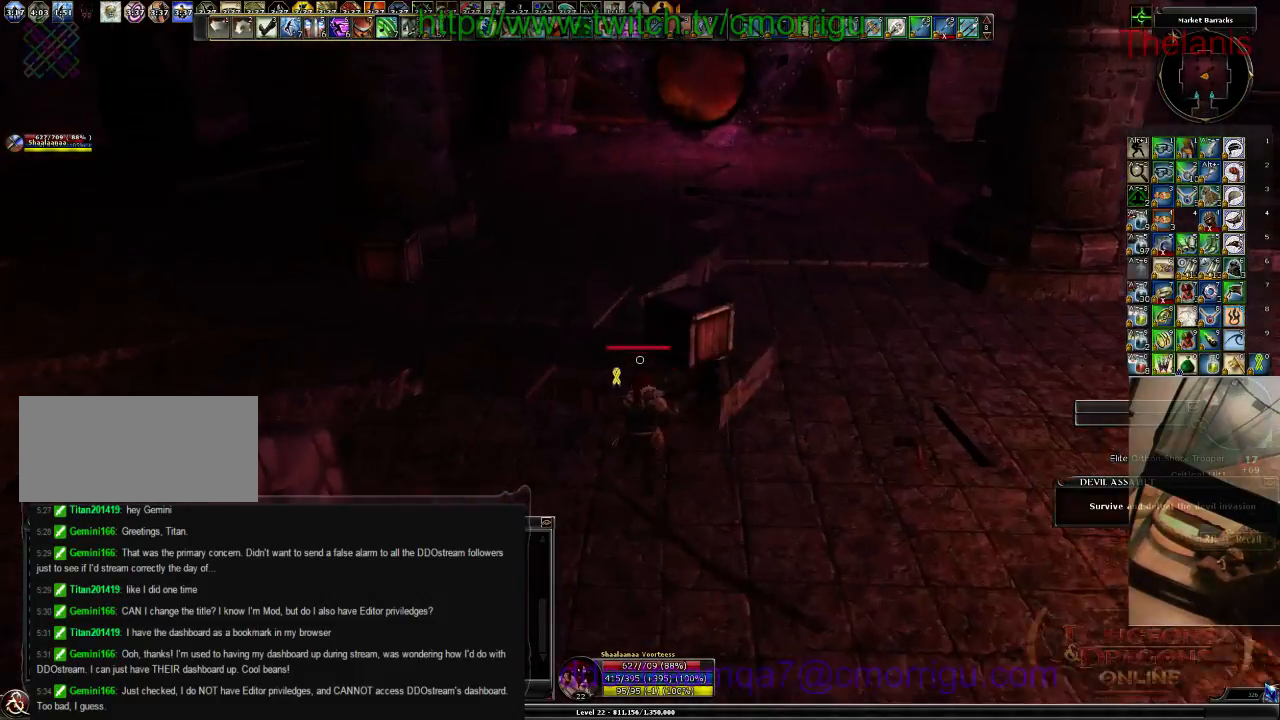
{"keys": [], "events": [[267, "a", "up"], [300, "w", "up"]]}
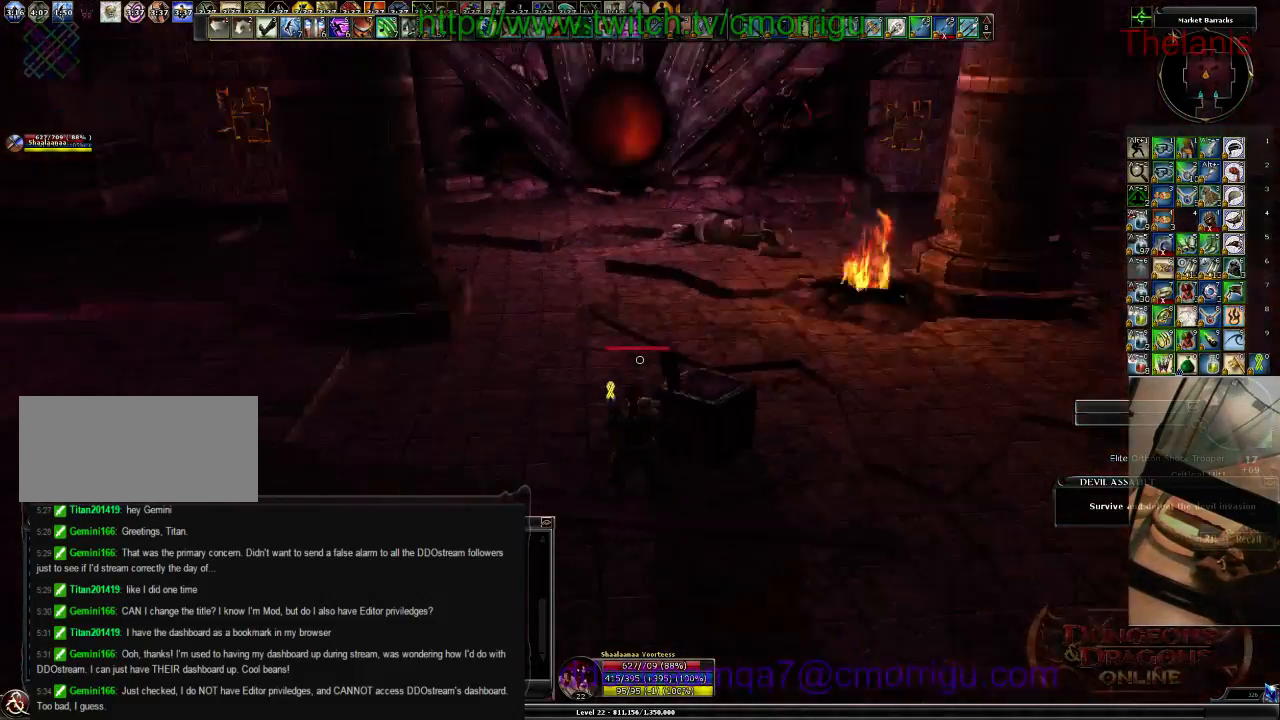
{"keys": ["d"], "events": [[467, "d", "down"]]}
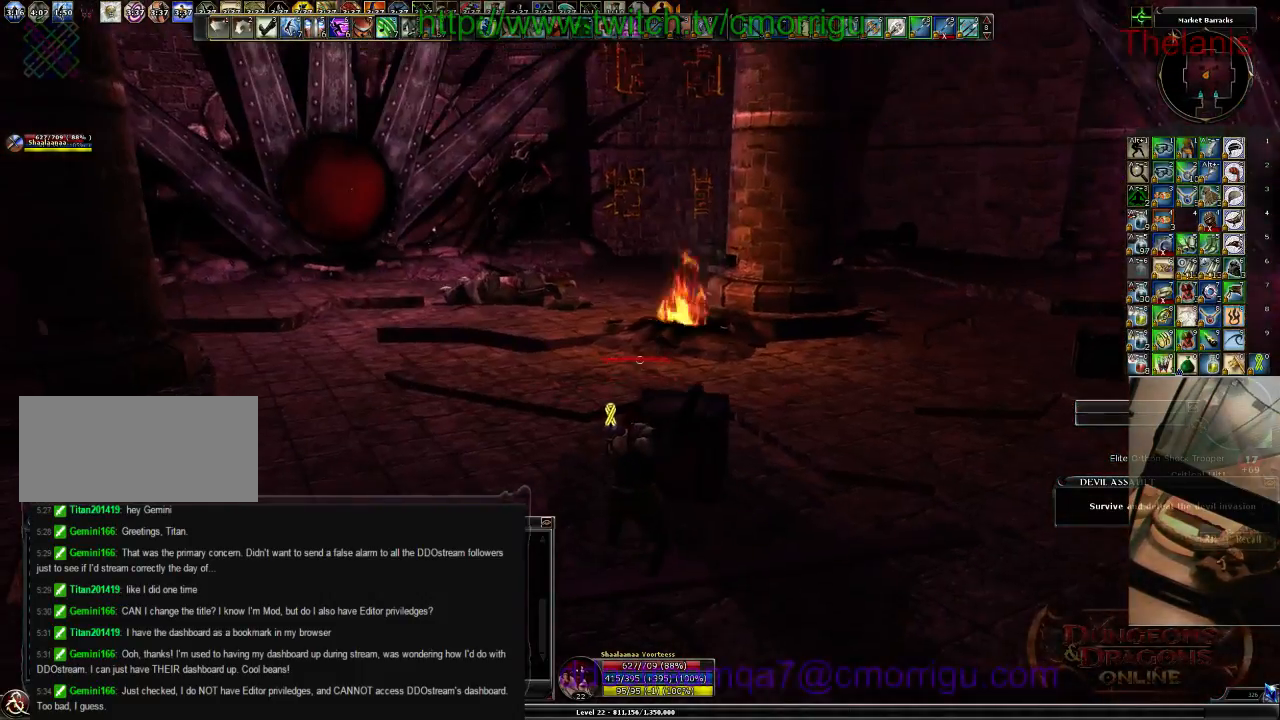
{"keys": [], "events": [[367, "d", "up"]]}
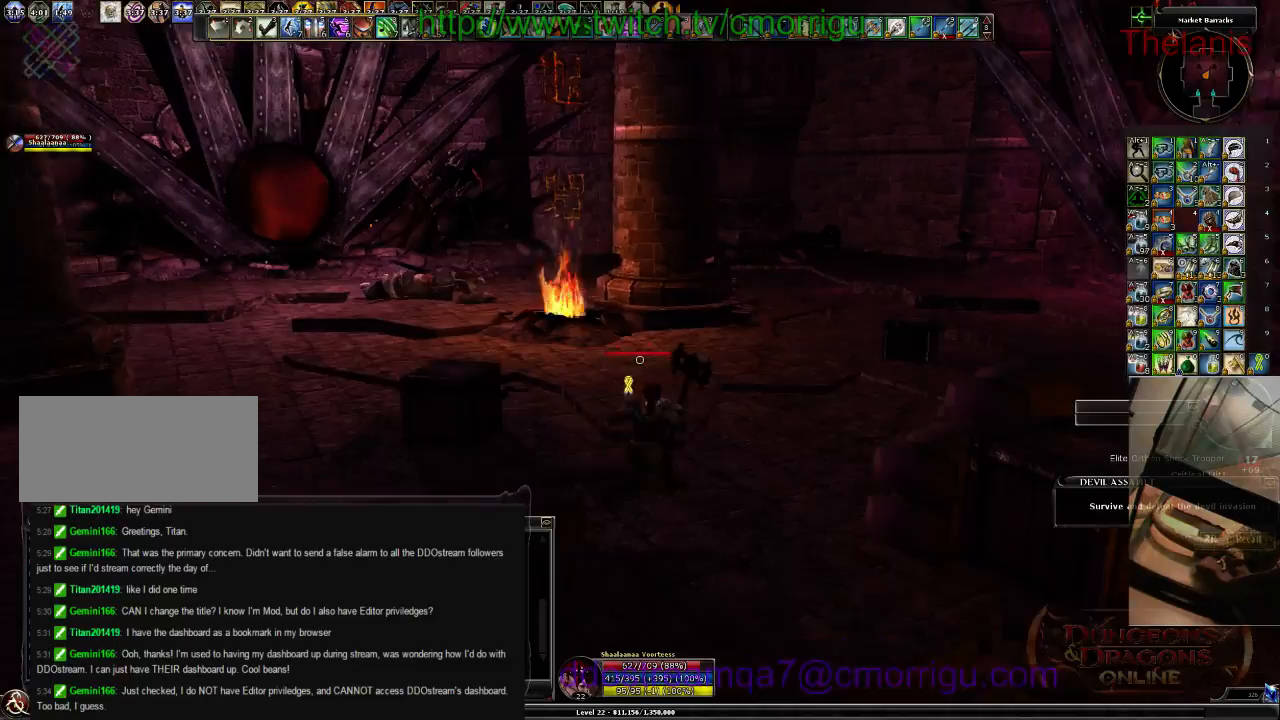
{"keys": [], "events": [[100, "w", "down"], [367, "w", "up"]]}
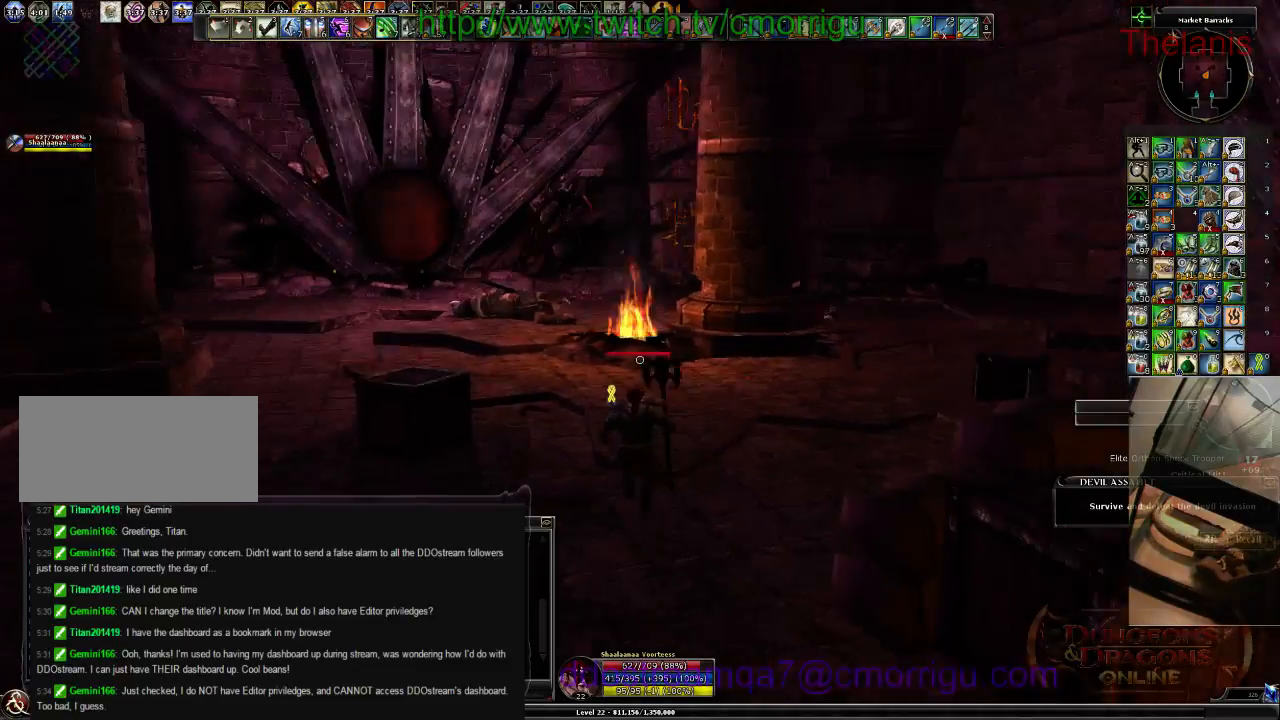
{"keys": ["w"], "events": [[233, "a", "down"], [367, "w", "down"], [500, "a", "up"]]}
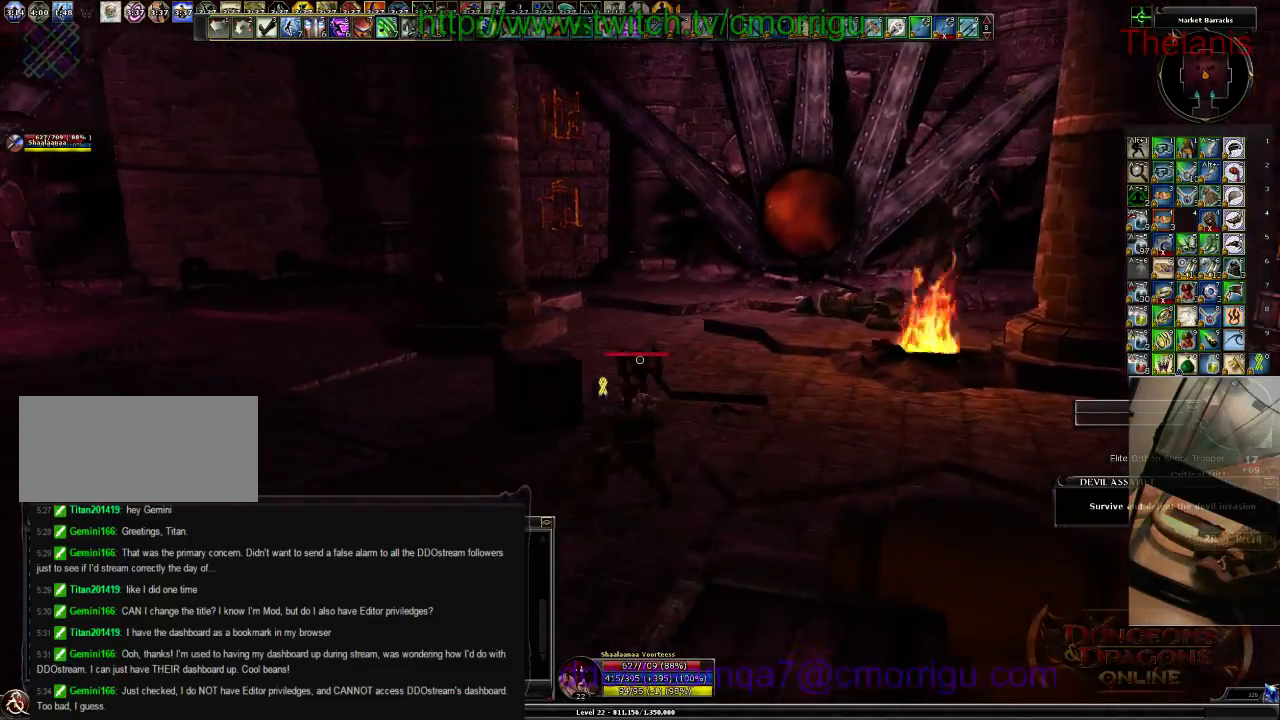
{"keys": [], "events": [[100, "w", "up"]]}